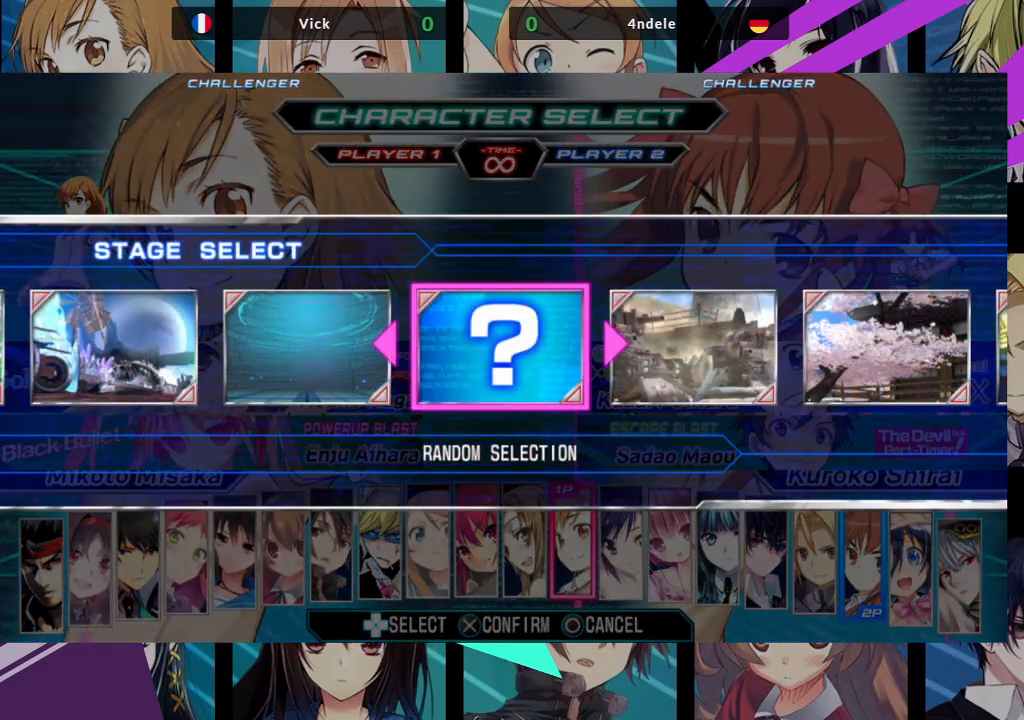
Gameplay with a controller (arcade stick); each line is a JSON object with the inputs held at the frame after it. "events" lists button and stick changes between this image and that frame as [ms after this image, input, new state], when the widget could be followed in between. Not read: L3 R3.
{"buttons": [], "left_stick": "center", "events": [[450, "CROSS", "down"], [500, "CROSS", "up"]]}
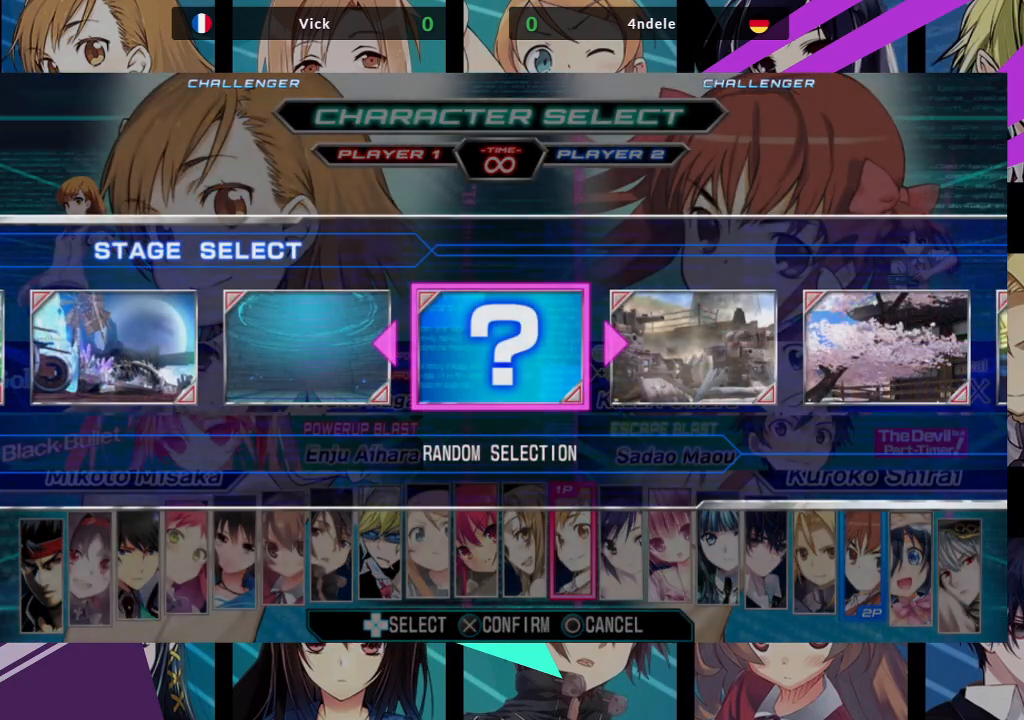
{"buttons": [], "left_stick": "center", "events": []}
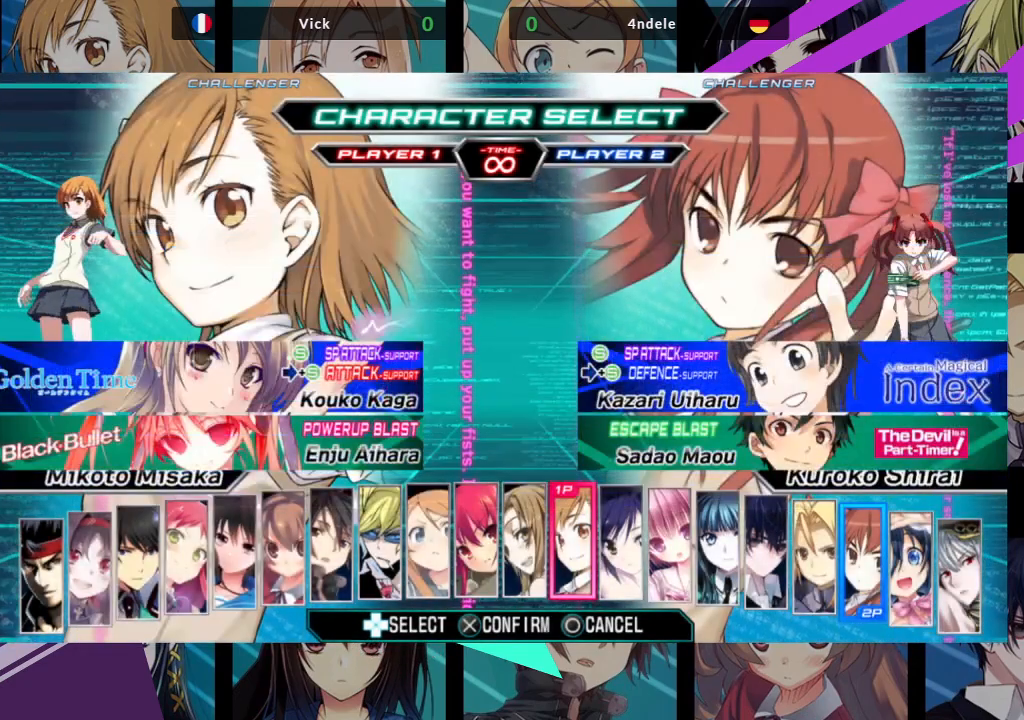
{"buttons": [], "left_stick": "center", "events": []}
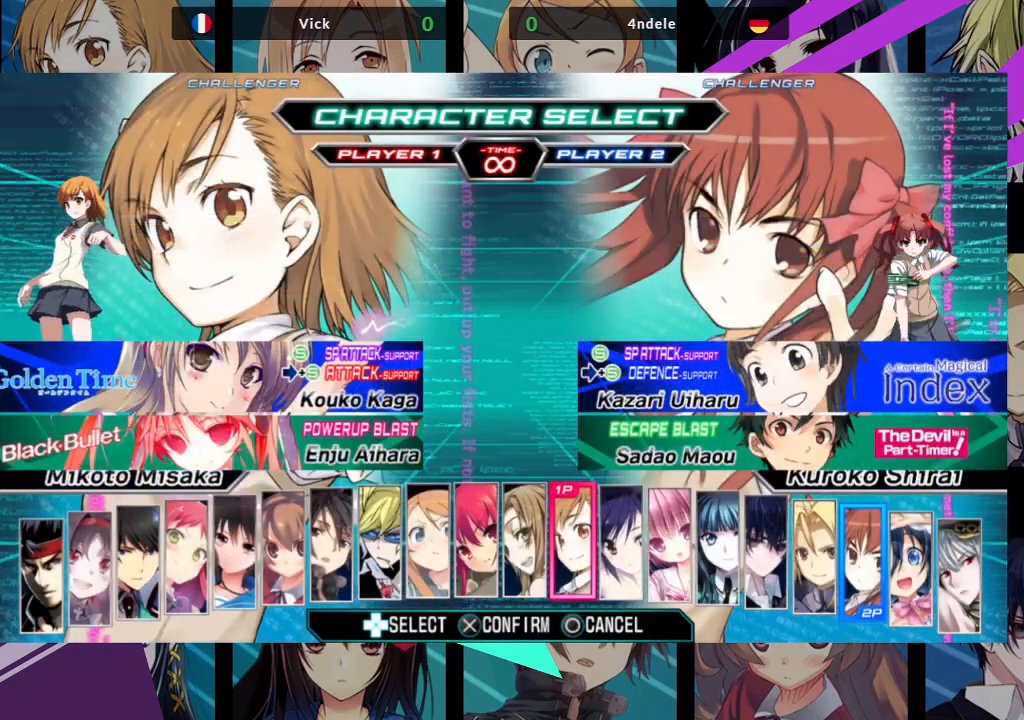
{"buttons": [], "left_stick": "center", "events": []}
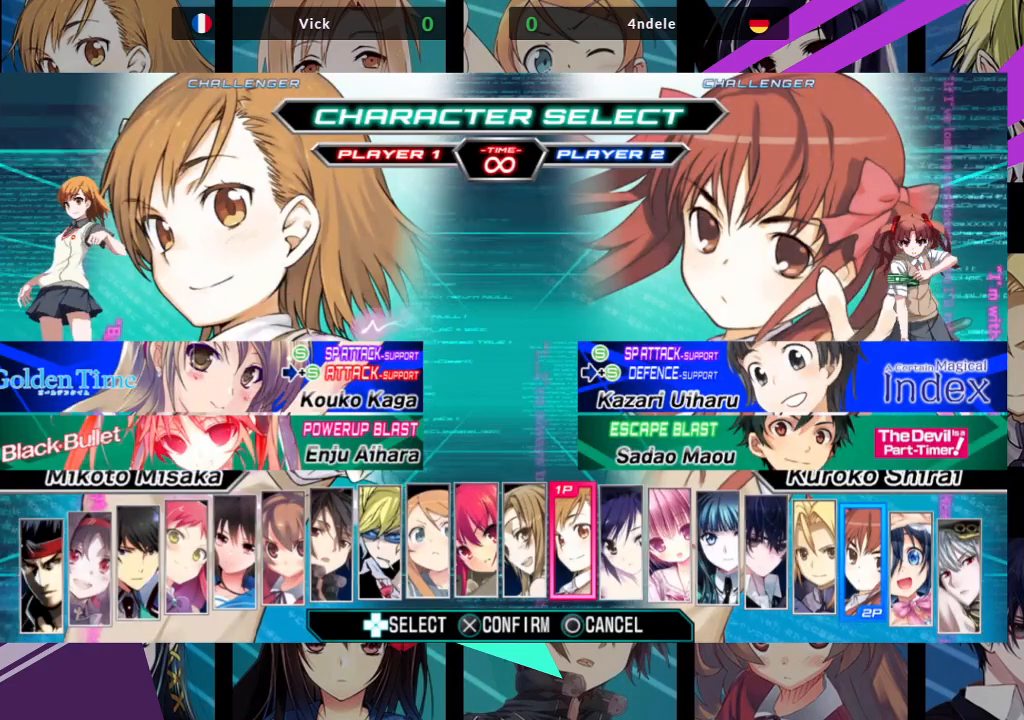
{"buttons": [], "left_stick": "center", "events": []}
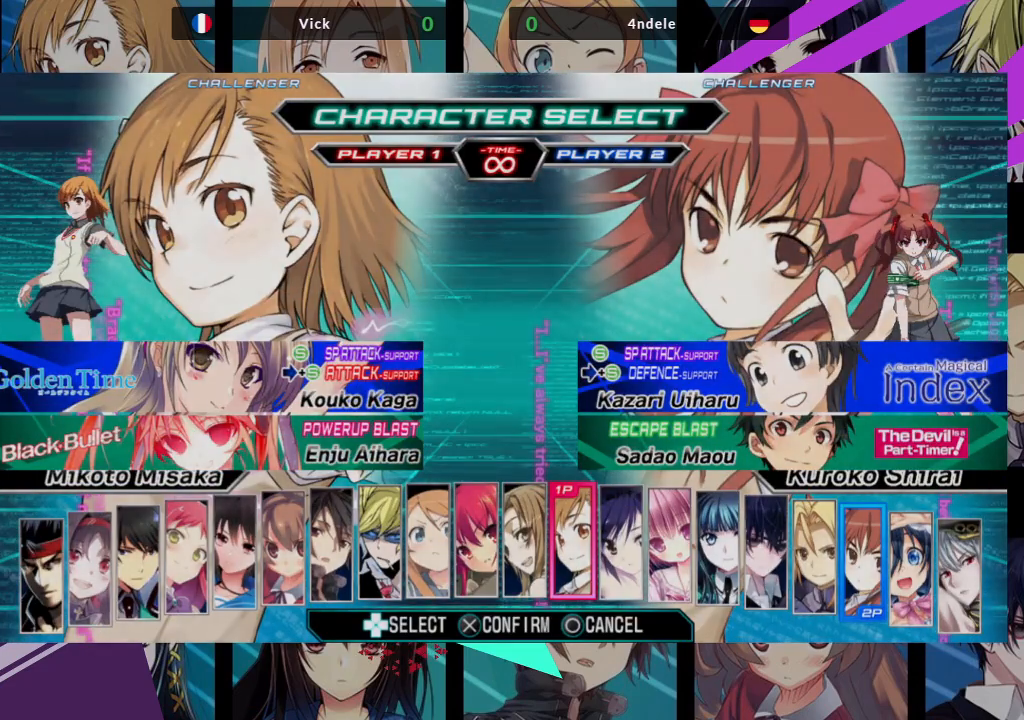
{"buttons": [], "left_stick": "center", "events": []}
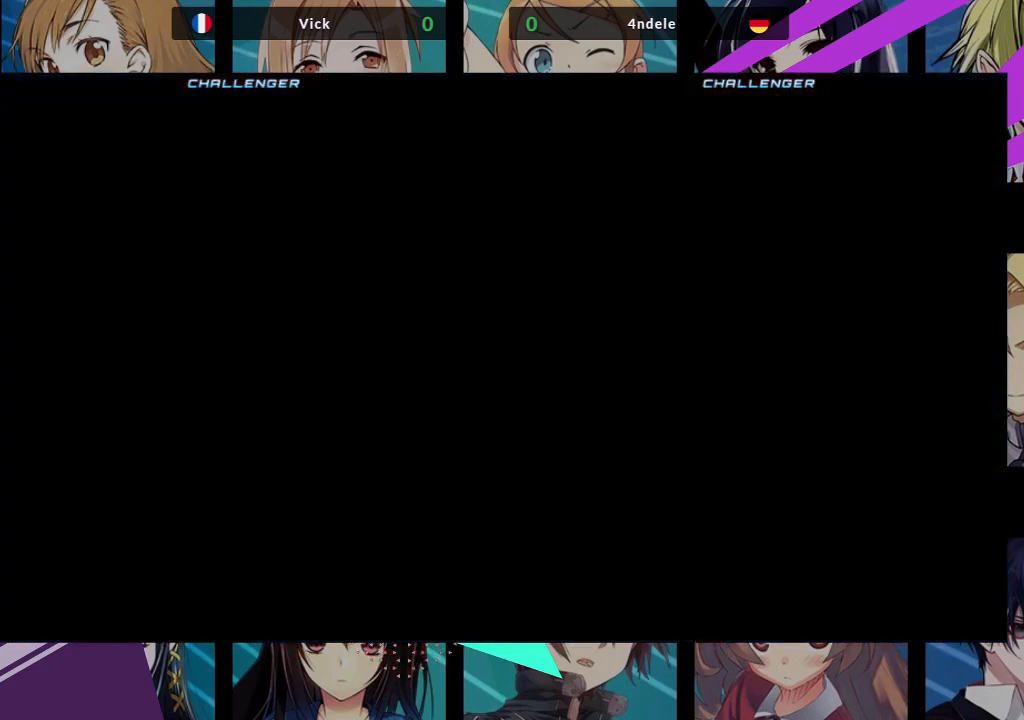
{"buttons": [], "left_stick": "center", "events": []}
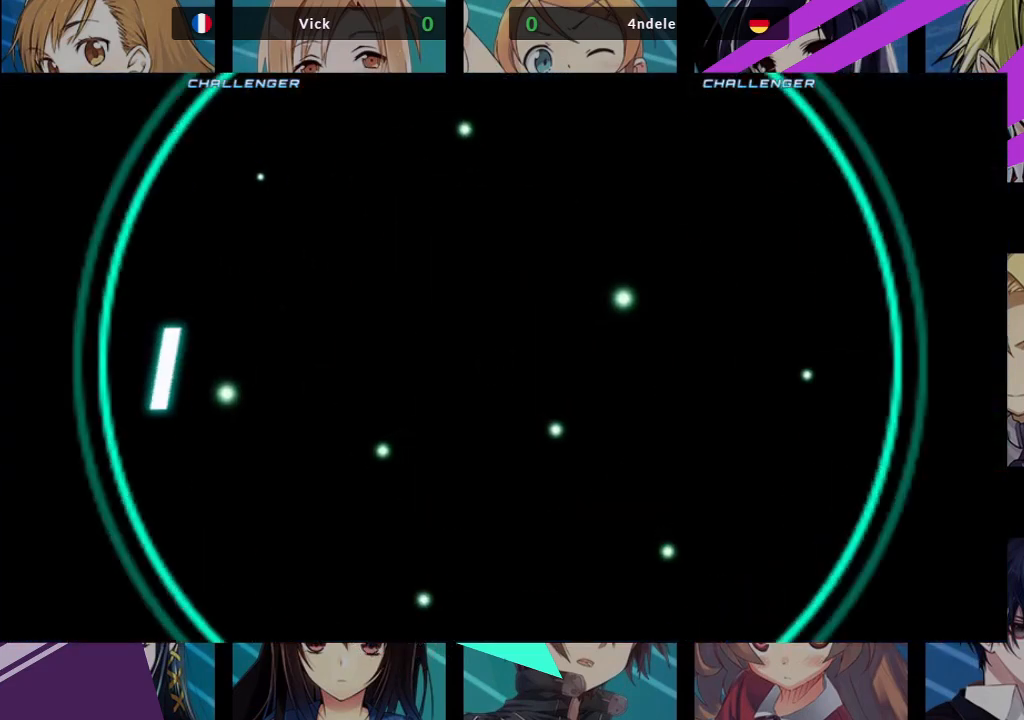
{"buttons": [], "left_stick": "center", "events": []}
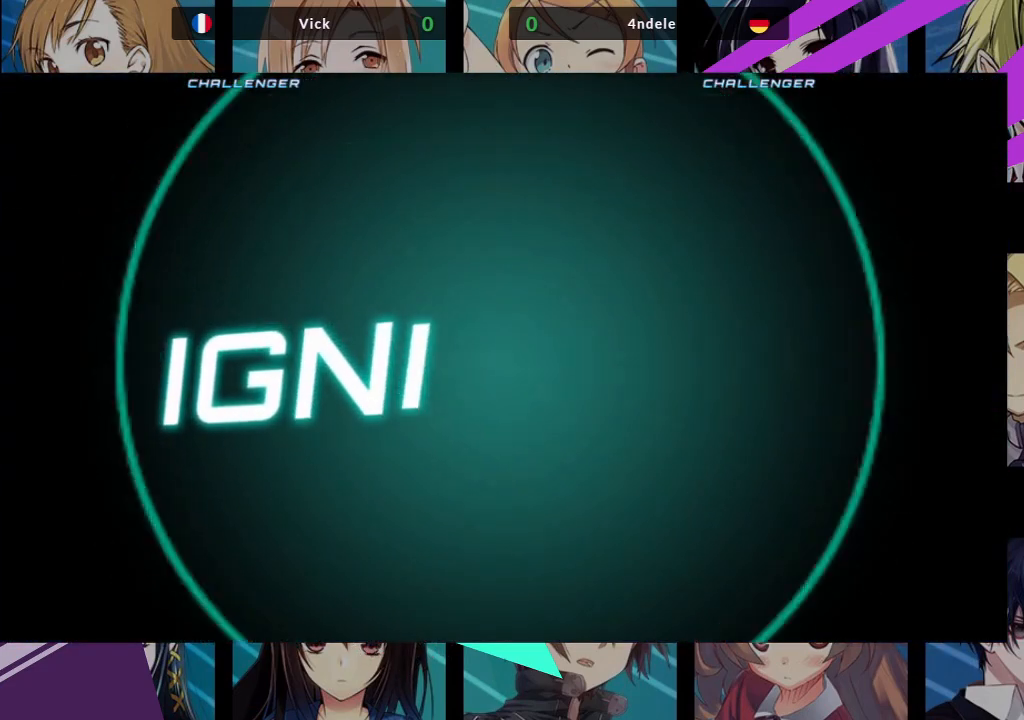
{"buttons": [], "left_stick": "center", "events": []}
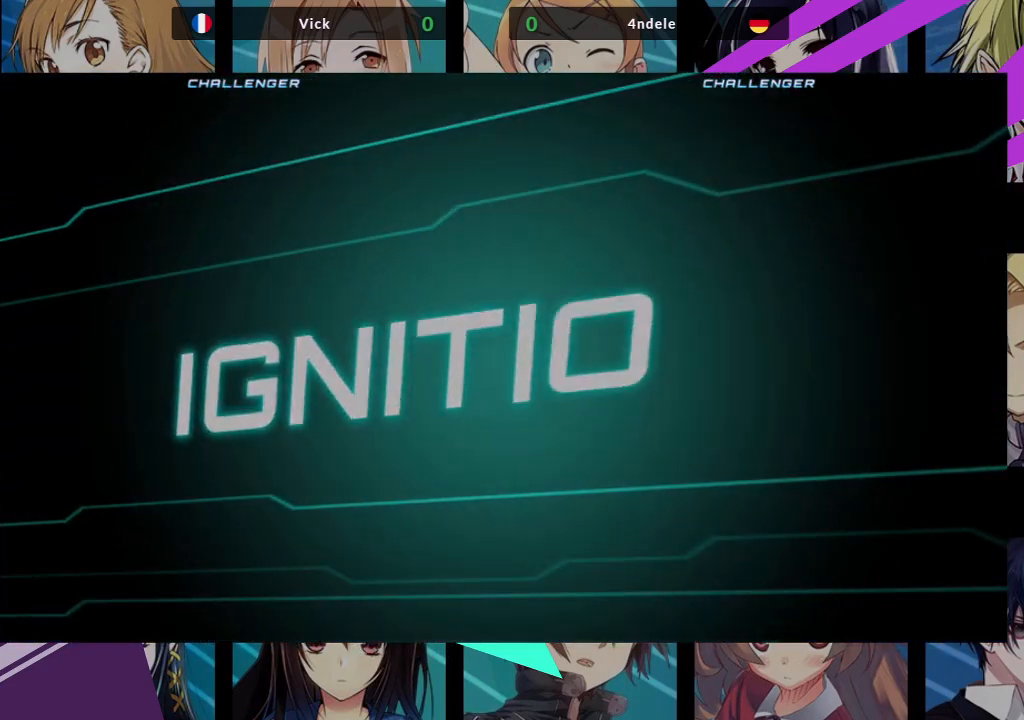
{"buttons": ["TRIANGLE", "R1"], "left_stick": "center", "events": [[283, "R1", "down"], [283, "TRIANGLE", "down"], [333, "SQUARE", "down"], [350, "R1", "up"], [350, "TRIANGLE", "up"], [400, "SQUARE", "up"], [483, "R1", "down"], [500, "TRIANGLE", "down"]]}
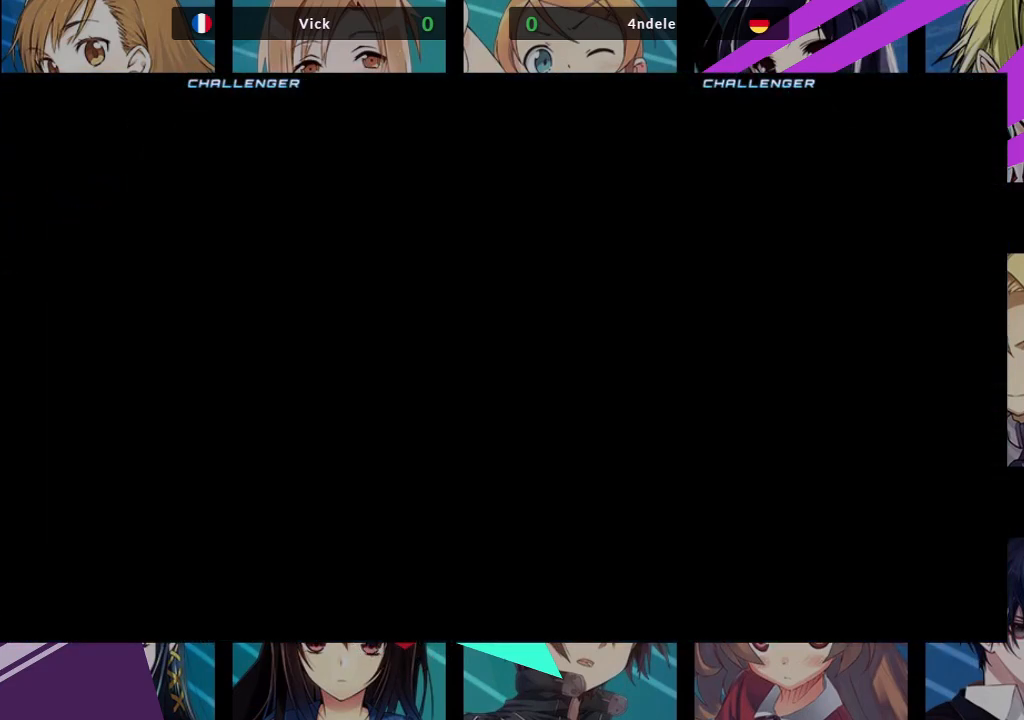
{"buttons": [], "left_stick": "center", "events": [[33, "SQUARE", "down"], [67, "R1", "up"], [67, "TRIANGLE", "up"], [117, "SQUARE", "up"]]}